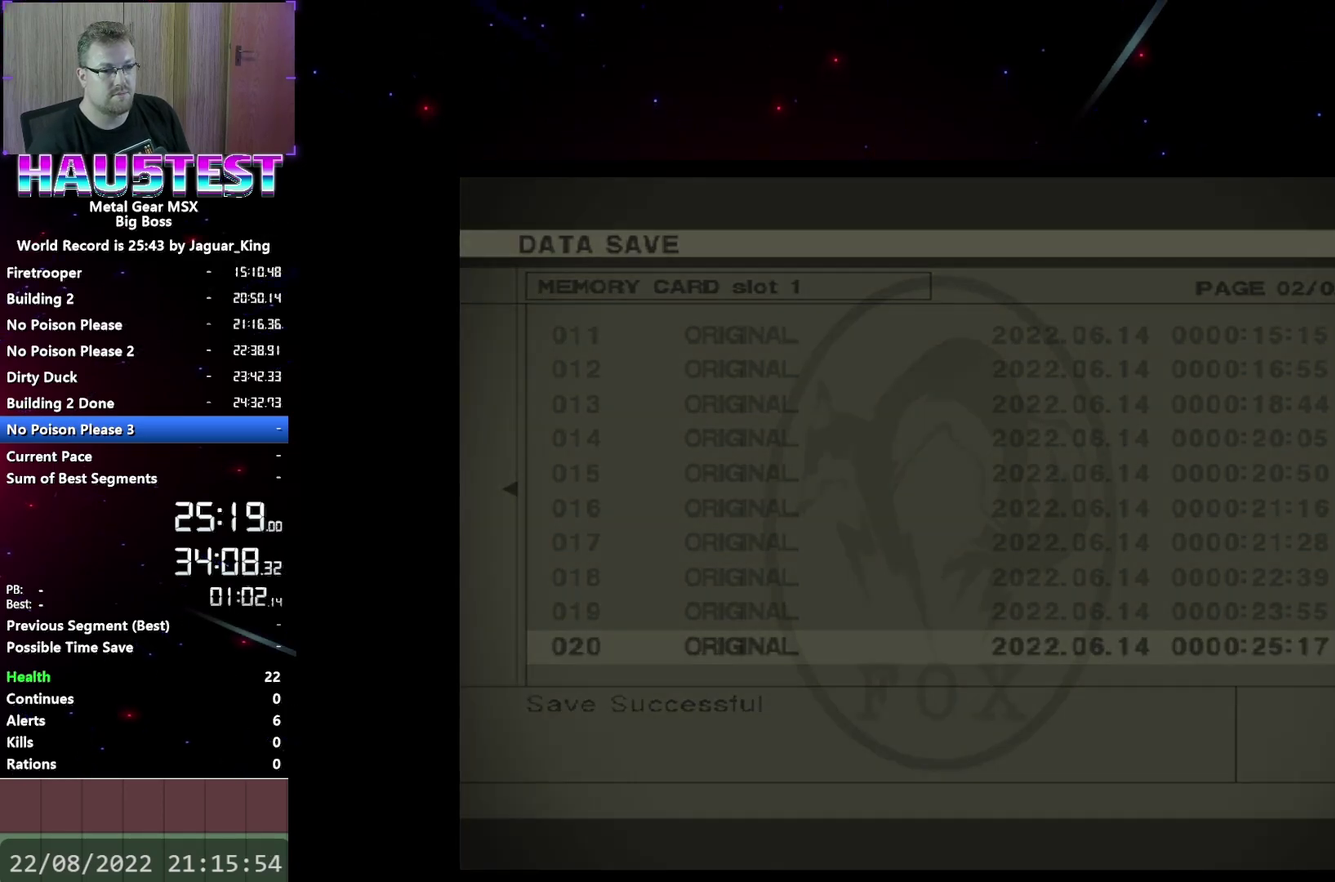
Gameplay with a controller (Xbox layout); each line is a JSON object with the inputs held at the frame after it. "events" lists button and stick changes between this image and that frame as [ms after this image, input, new state], when the widget could be followed in between. Not read: L3 R3 left_stick right_stick.
{"buttons": ["DPAD_LEFT"], "events": [[283, "DPAD_LEFT", "down"]]}
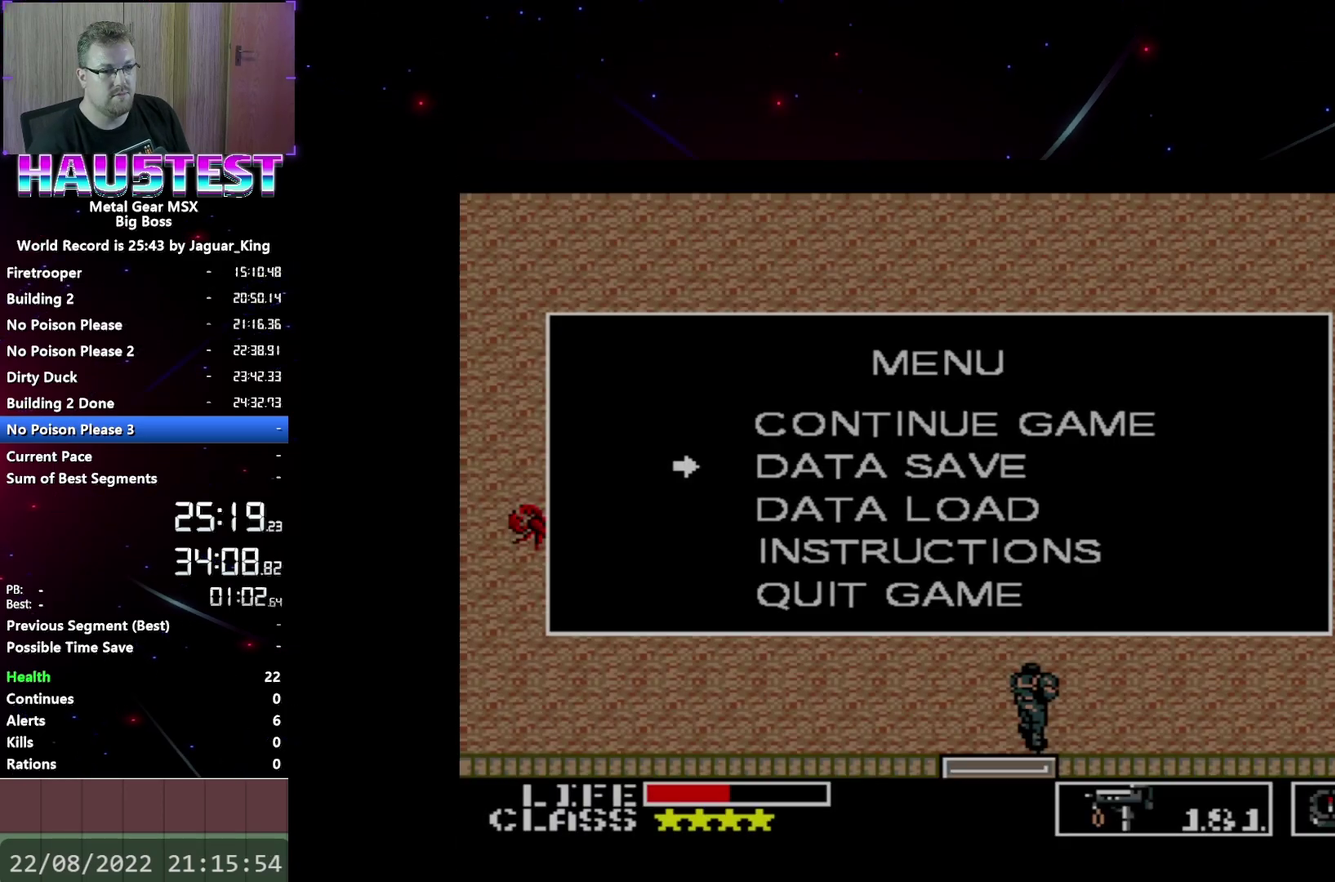
{"buttons": ["DPAD_LEFT"], "events": [[83, "DPAD_LEFT", "up"], [150, "START", "down"], [267, "START", "up"], [283, "DPAD_LEFT", "down"]]}
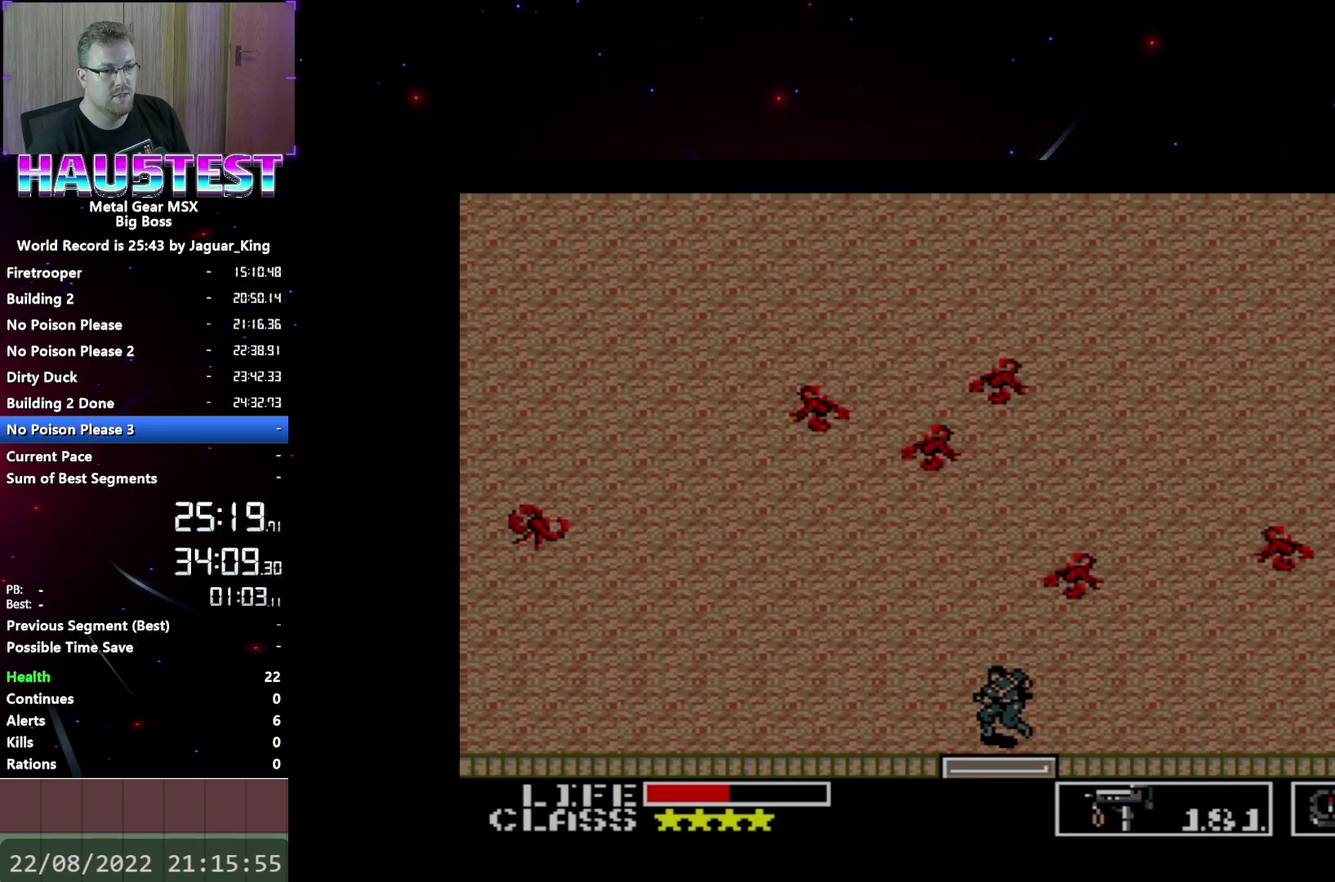
{"buttons": ["DPAD_LEFT"], "events": []}
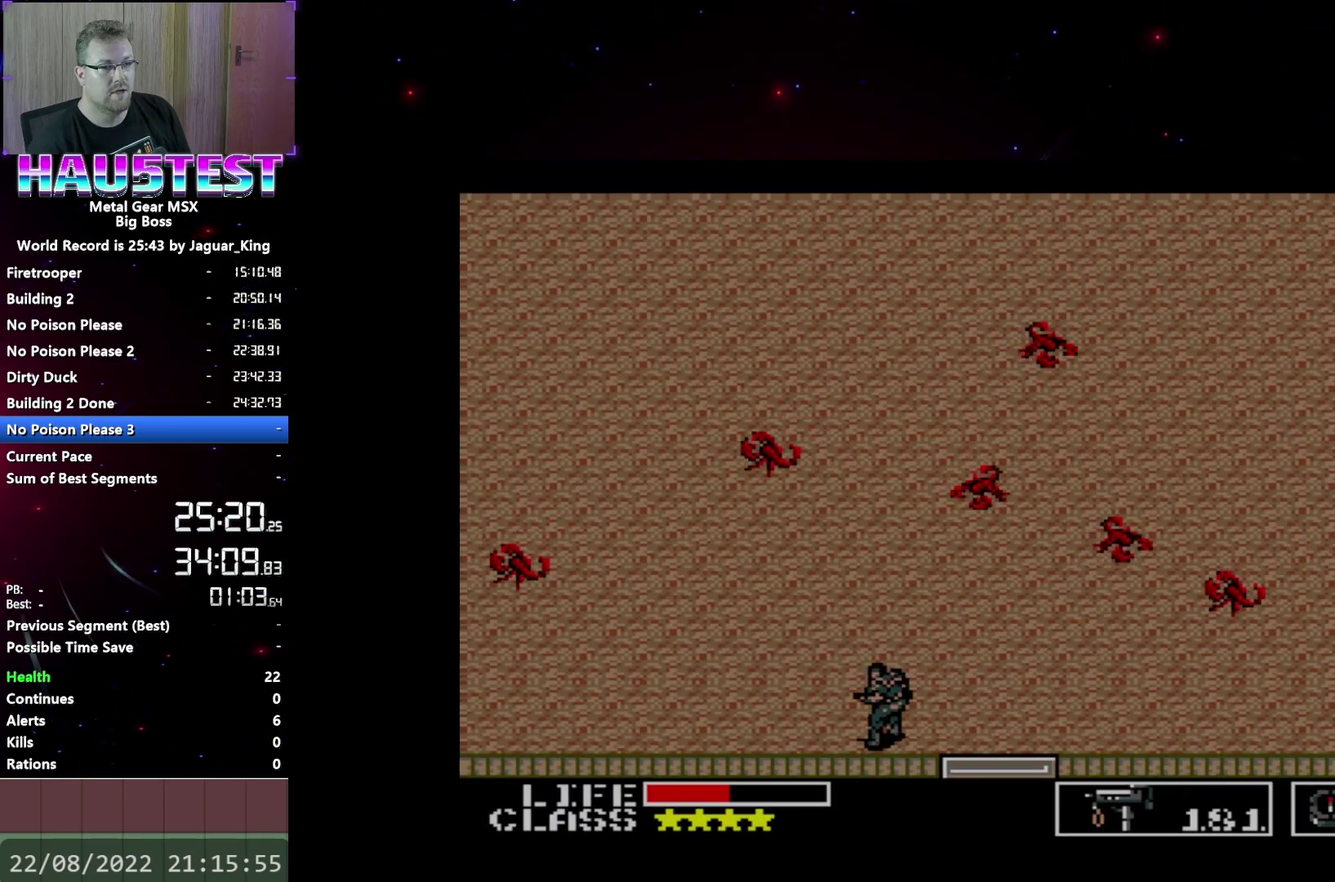
{"buttons": ["X"], "events": [[317, "DPAD_LEFT", "up"], [417, "X", "down"]]}
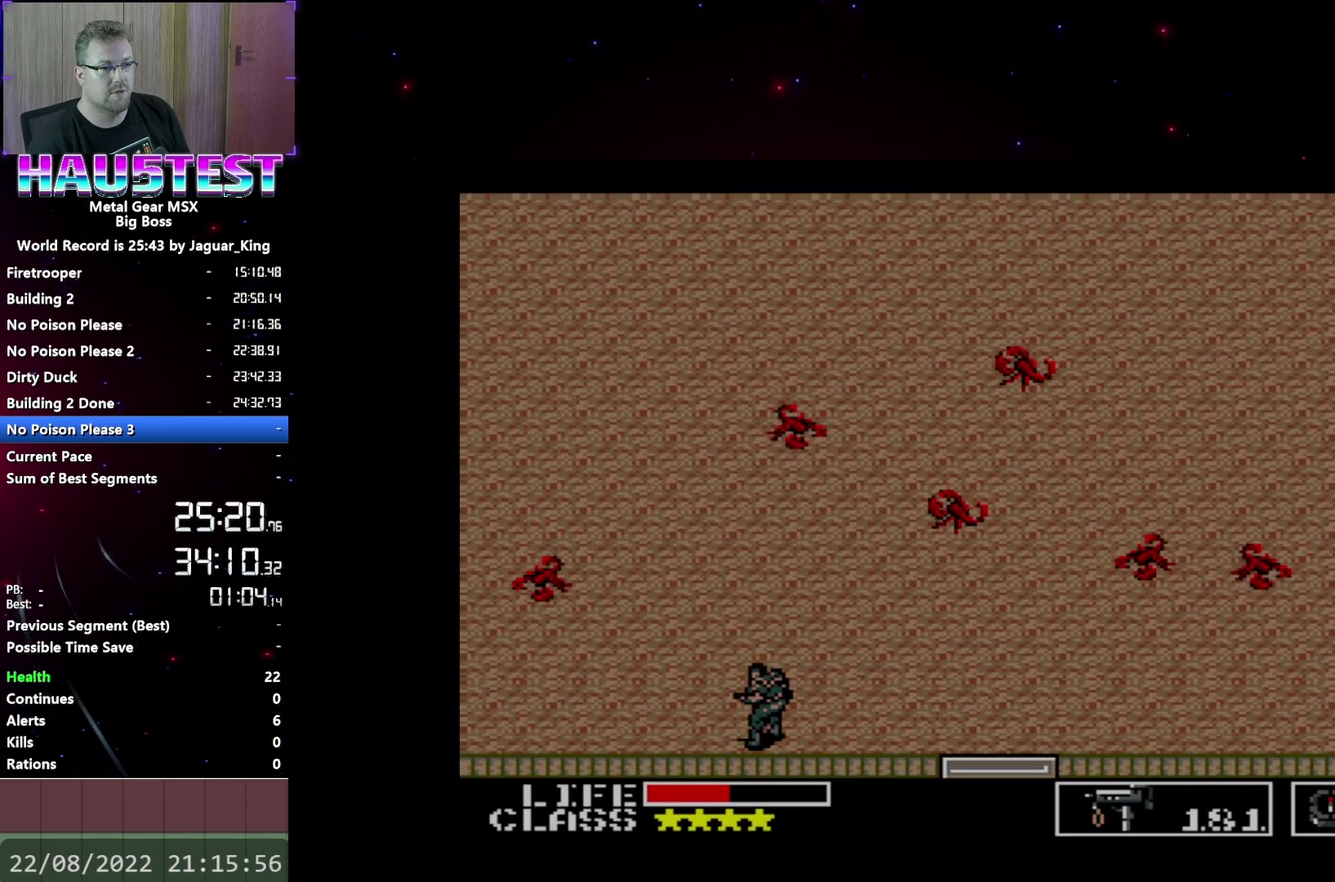
{"buttons": [], "events": [[283, "X", "up"]]}
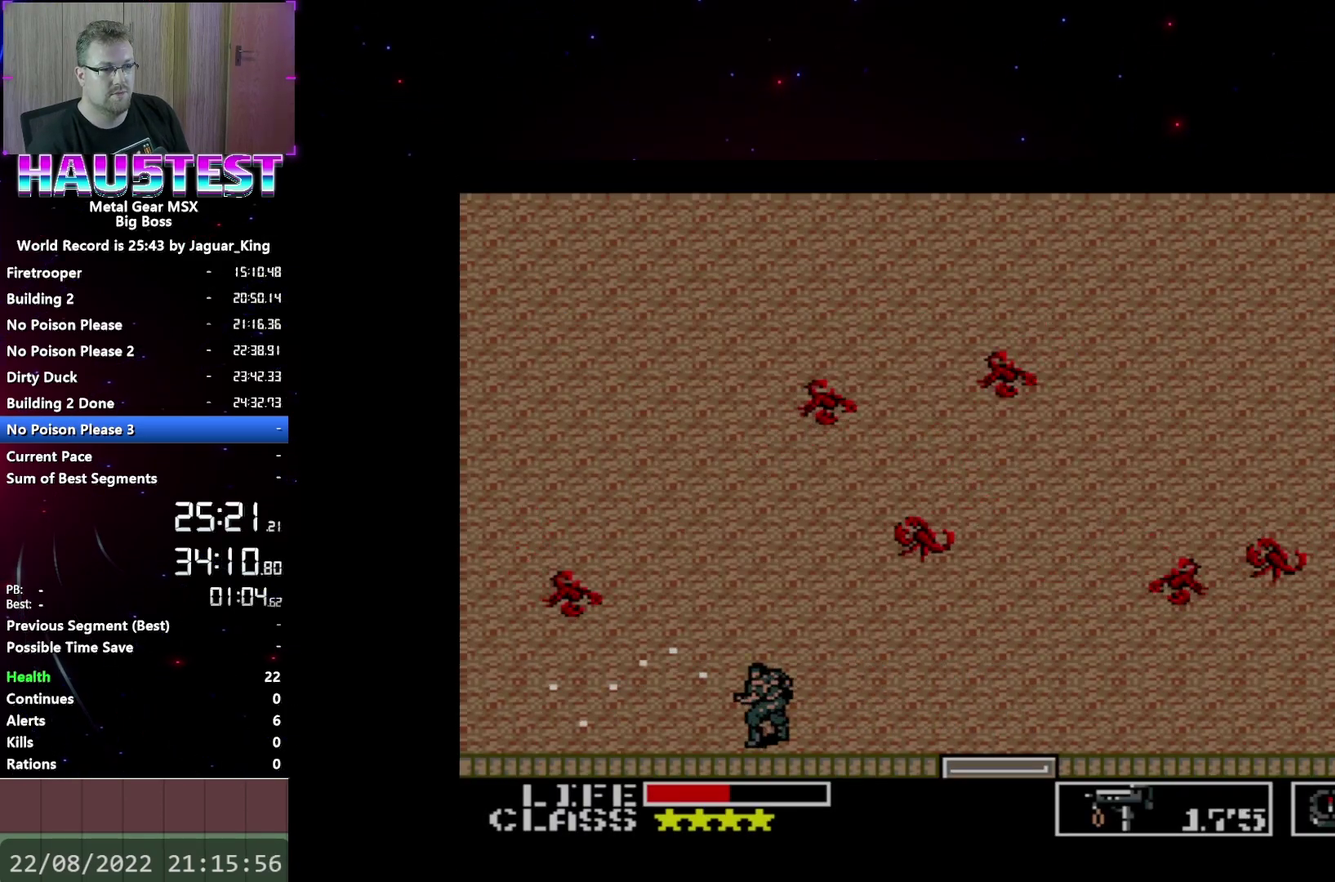
{"buttons": ["DPAD_LEFT"], "events": [[350, "DPAD_LEFT", "down"]]}
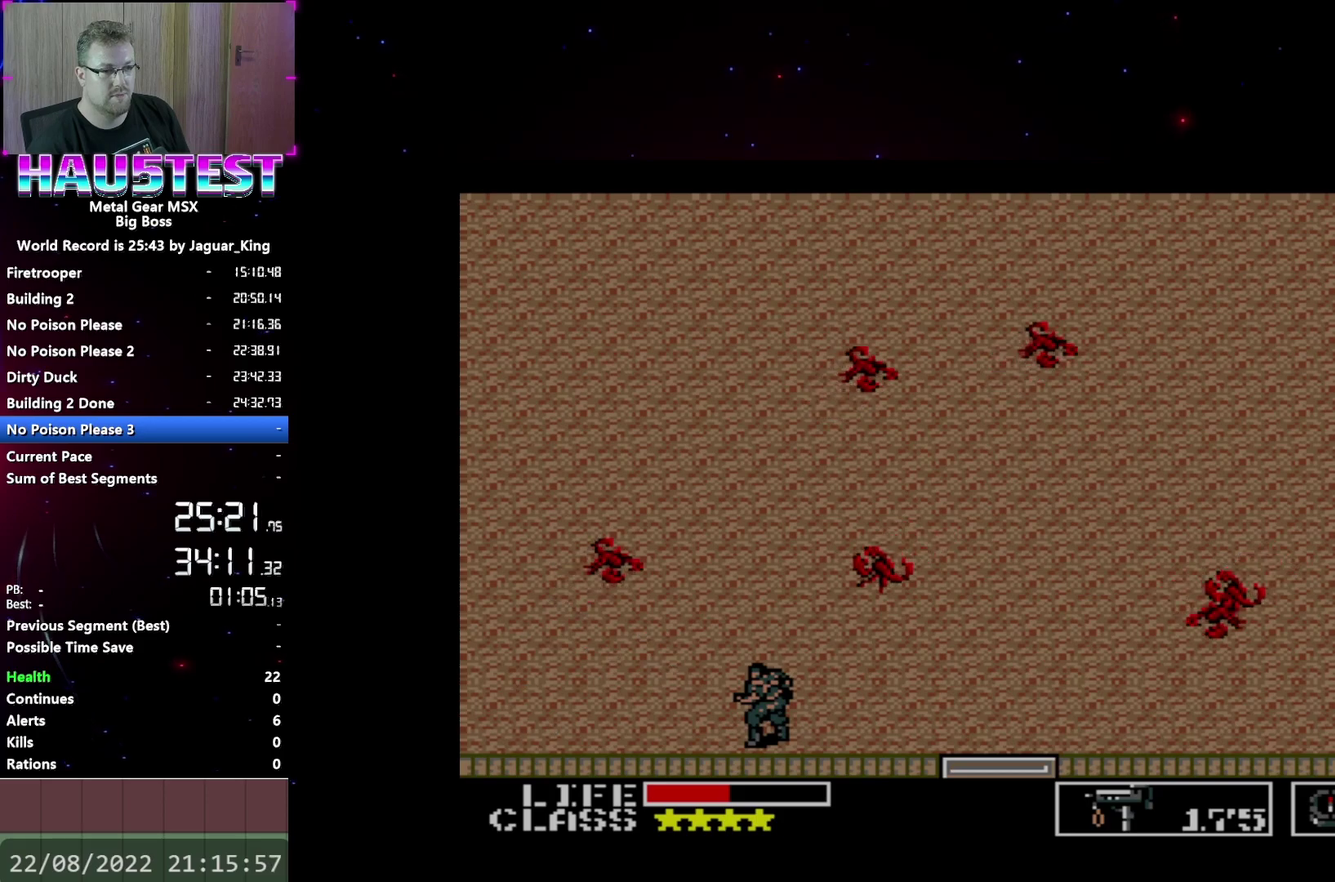
{"buttons": [], "events": [[267, "DPAD_LEFT", "up"], [300, "DPAD_UP", "down"], [383, "X", "down"], [400, "DPAD_UP", "up"], [483, "X", "up"]]}
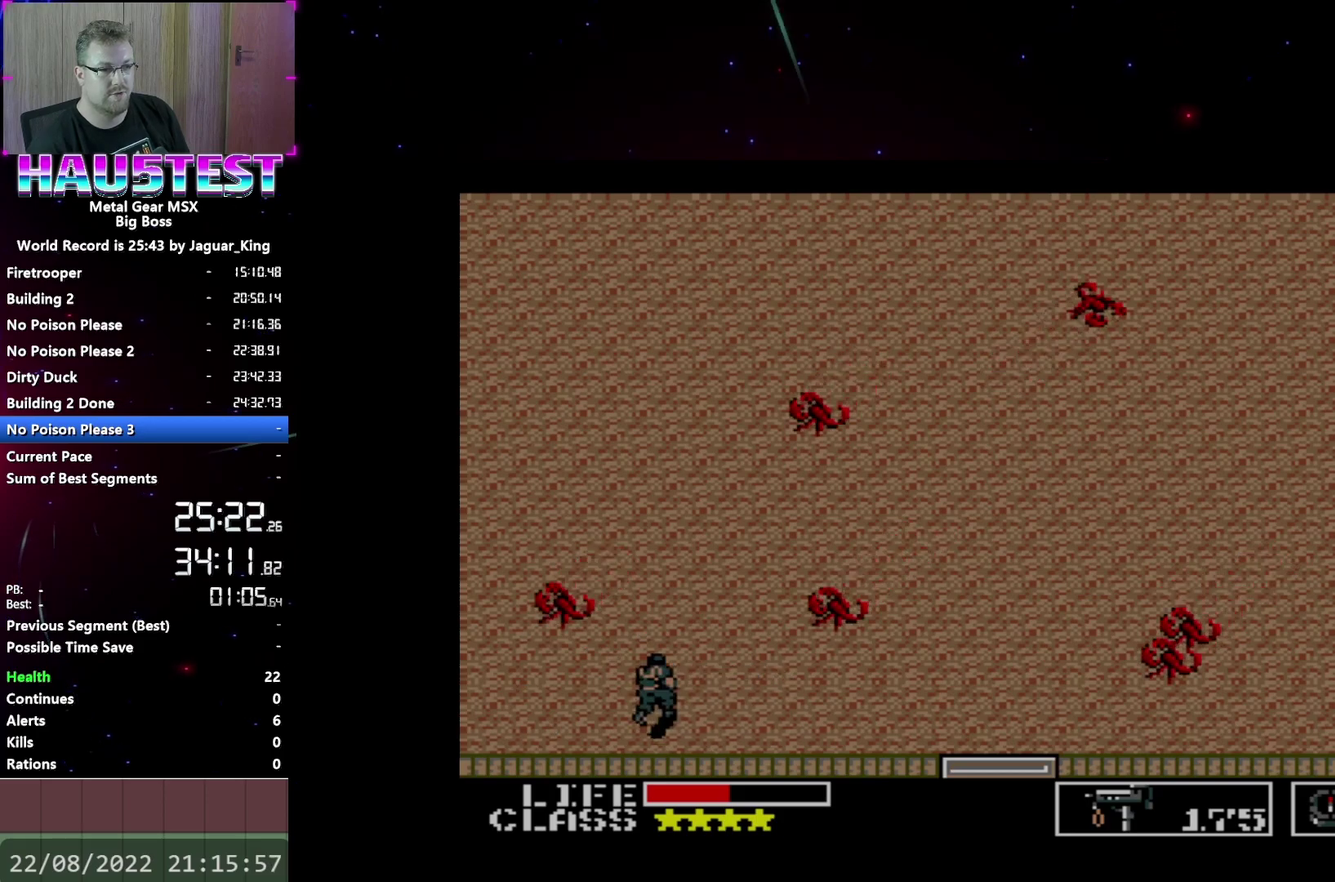
{"buttons": ["X"], "events": [[50, "DPAD_LEFT", "down"], [183, "X", "down"], [233, "DPAD_LEFT", "up"], [317, "X", "up"], [450, "X", "down"]]}
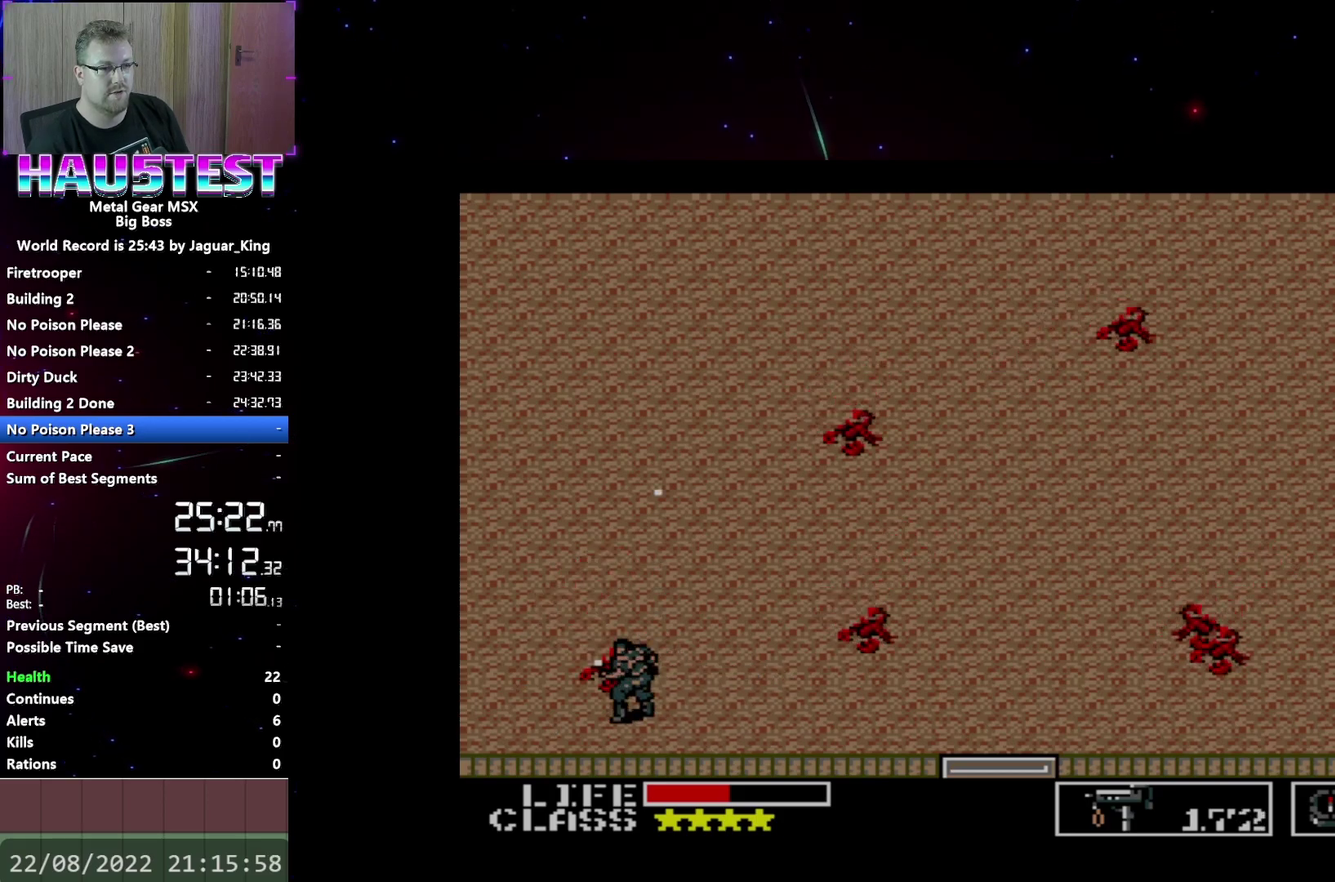
{"buttons": ["DPAD_UP", "DPAD_LEFT"], "events": [[117, "X", "up"], [267, "DPAD_LEFT", "down"], [500, "DPAD_UP", "down"]]}
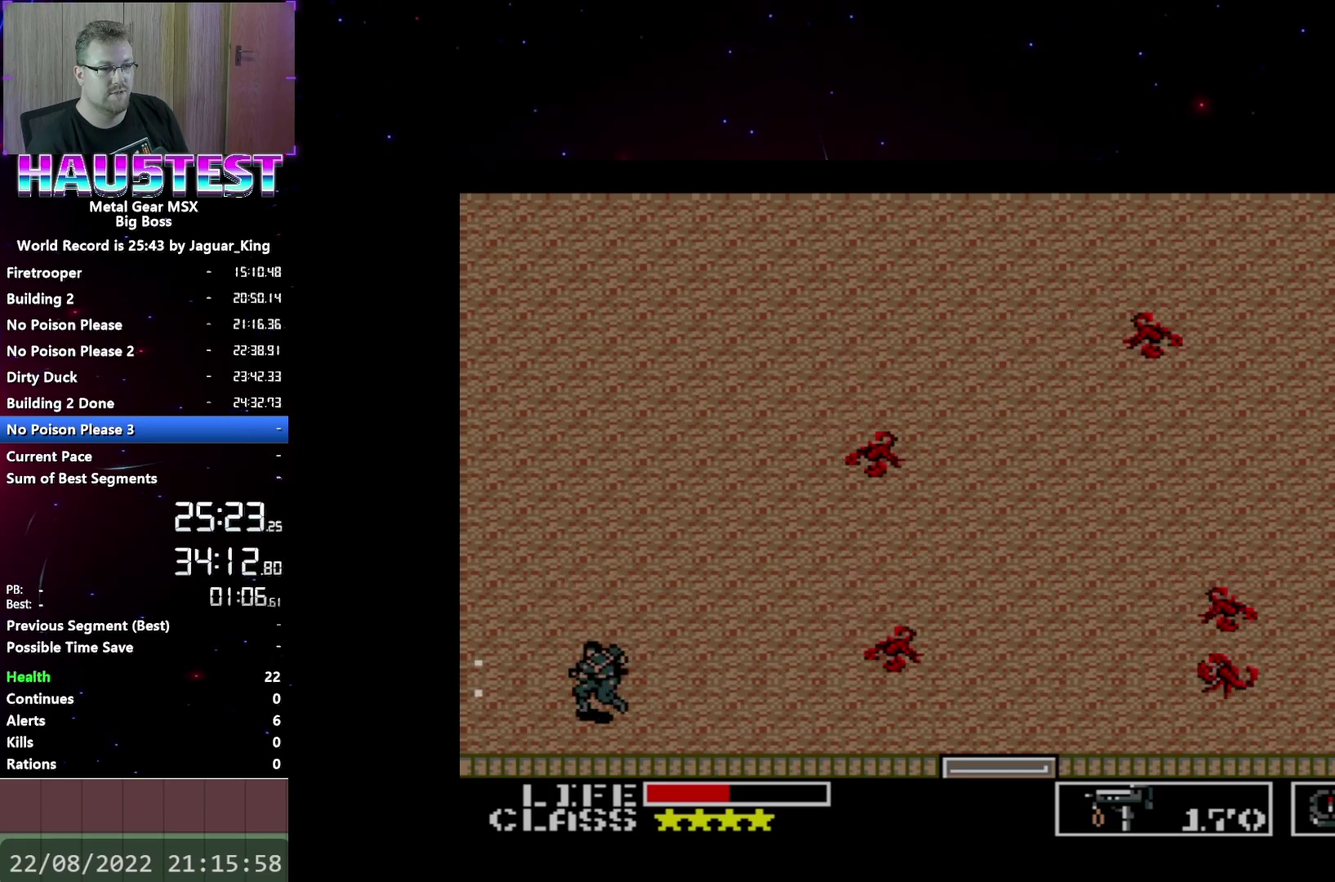
{"buttons": ["DPAD_UP"], "events": [[17, "DPAD_LEFT", "up"]]}
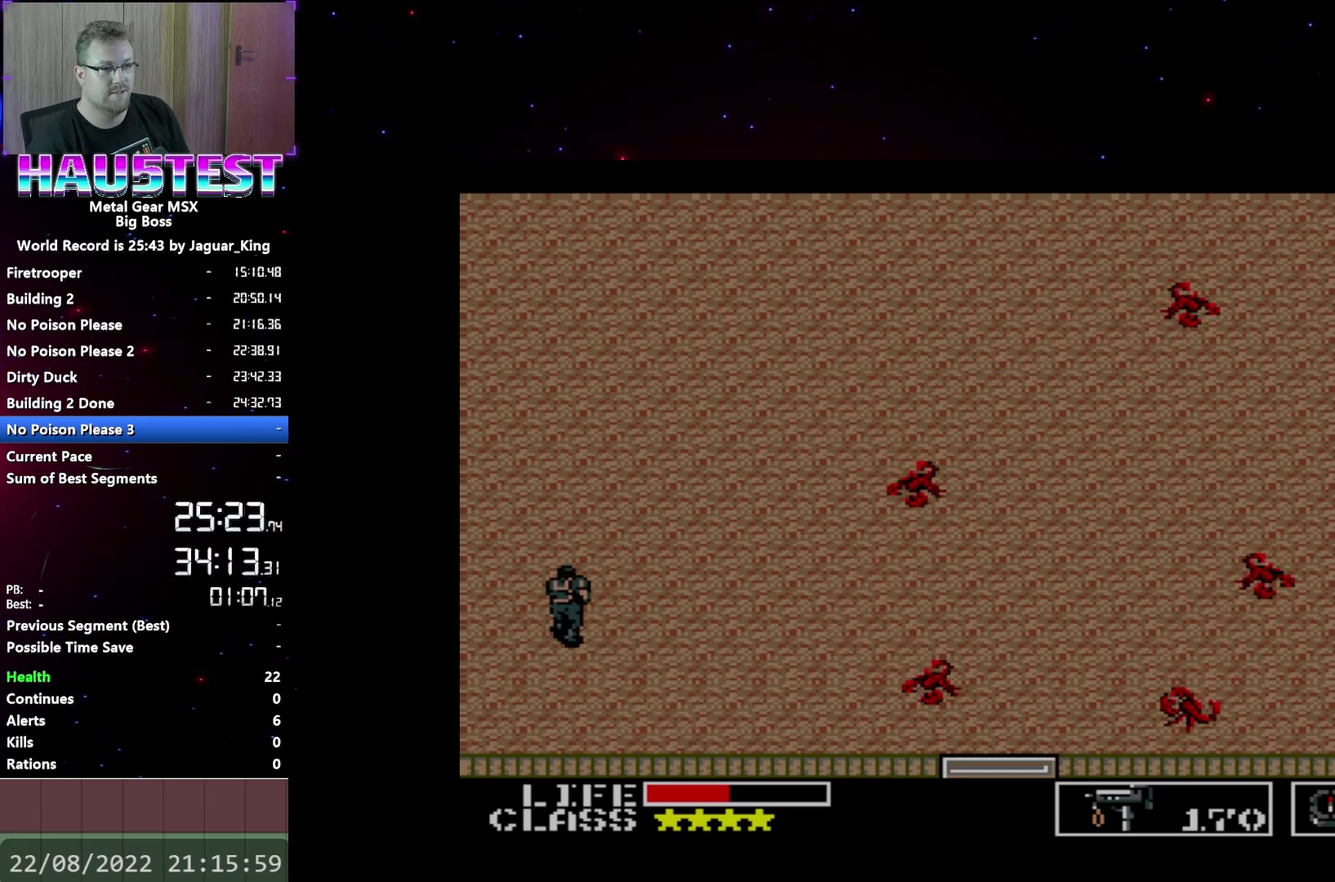
{"buttons": ["DPAD_UP"], "events": []}
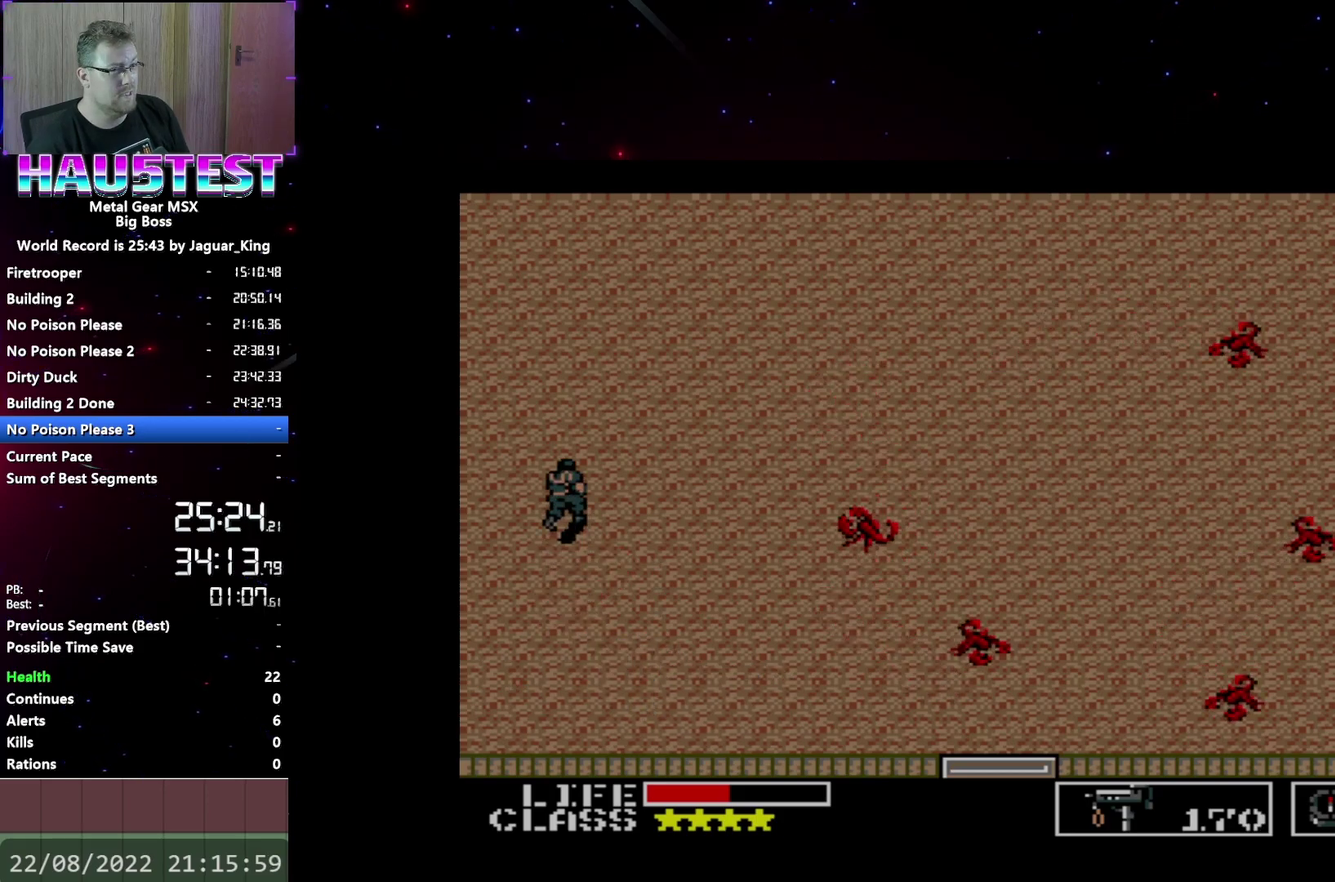
{"buttons": ["DPAD_UP"], "events": [[300, "DPAD_LEFT", "down"], [300, "DPAD_UP", "up"], [467, "DPAD_LEFT", "up"], [467, "DPAD_UP", "down"]]}
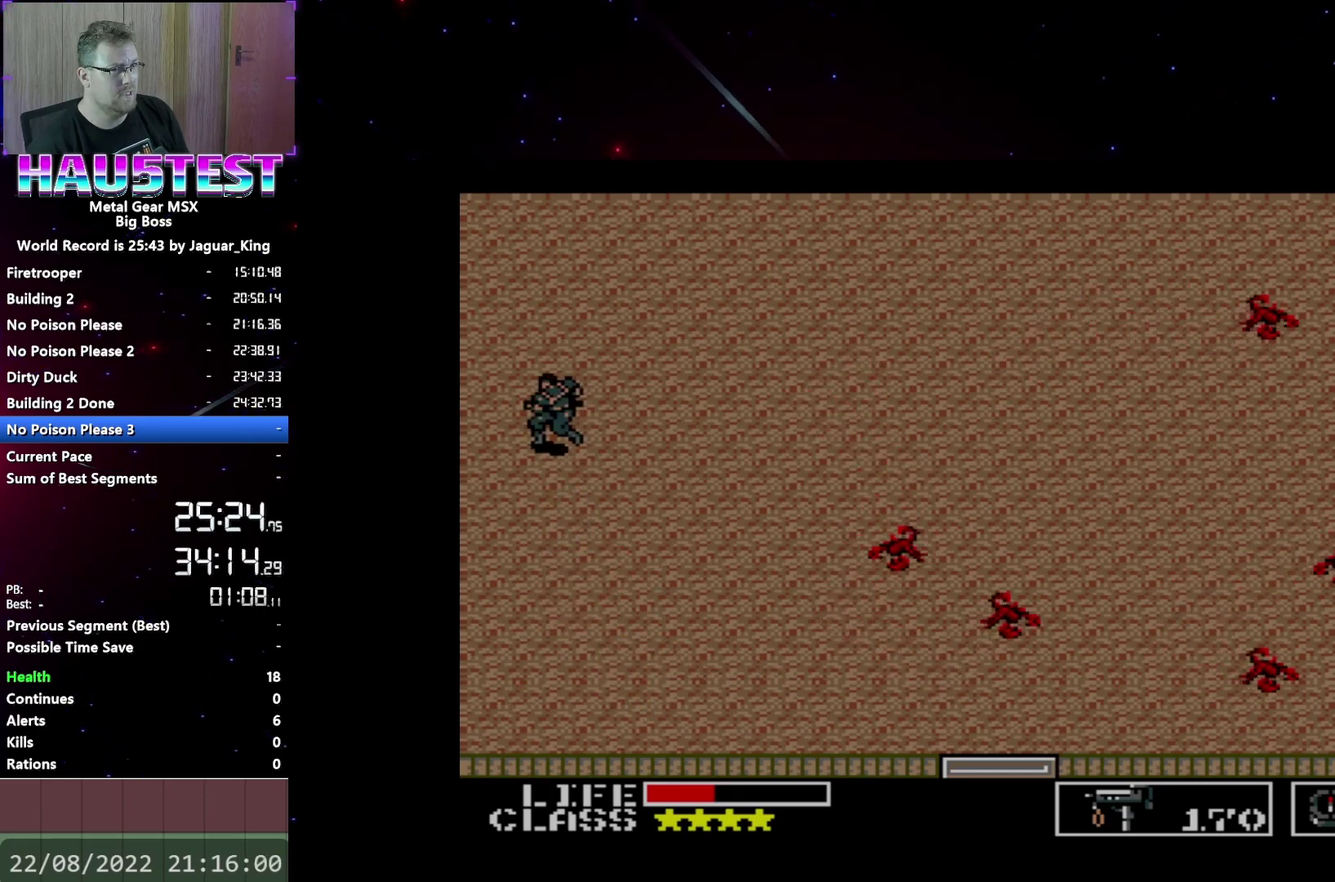
{"buttons": ["START"], "events": [[250, "DPAD_LEFT", "down"], [300, "DPAD_LEFT", "up"], [400, "DPAD_UP", "up"], [483, "START", "down"]]}
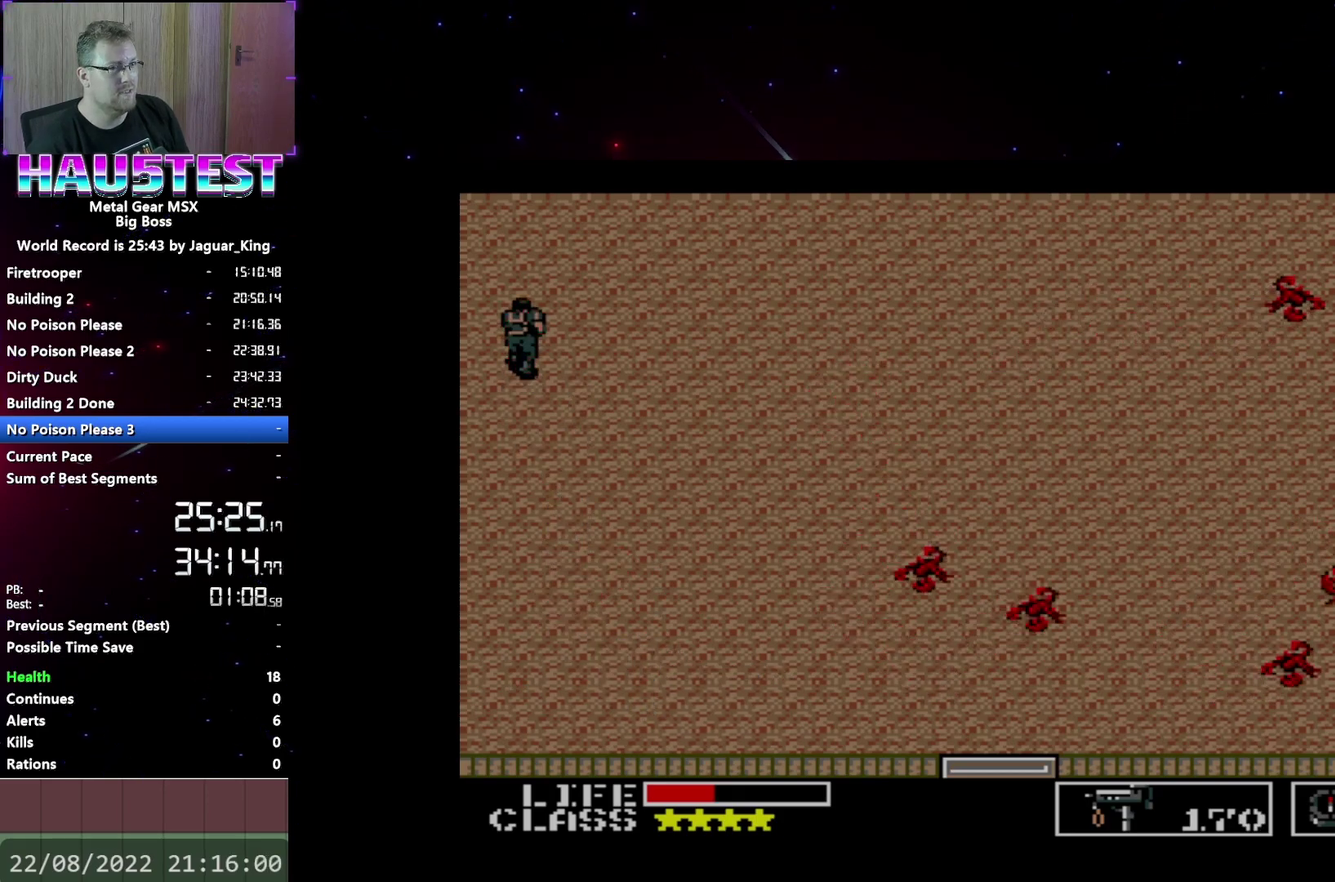
{"buttons": ["DPAD_DOWN"], "events": [[133, "START", "up"], [383, "DPAD_DOWN", "down"]]}
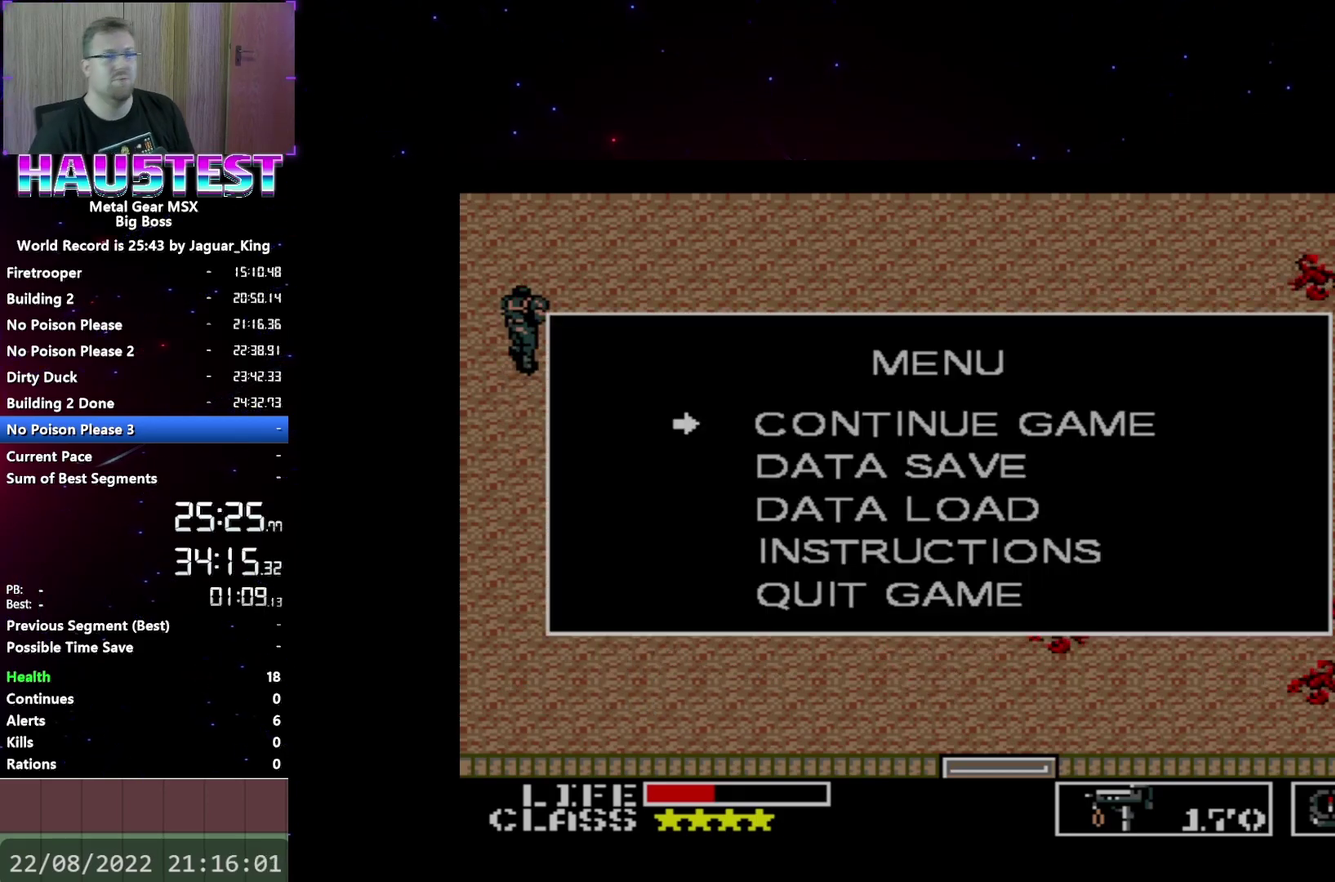
{"buttons": [], "events": [[17, "DPAD_DOWN", "up"], [67, "DPAD_DOWN", "down"], [183, "DPAD_DOWN", "up"], [350, "B", "down"], [450, "B", "up"]]}